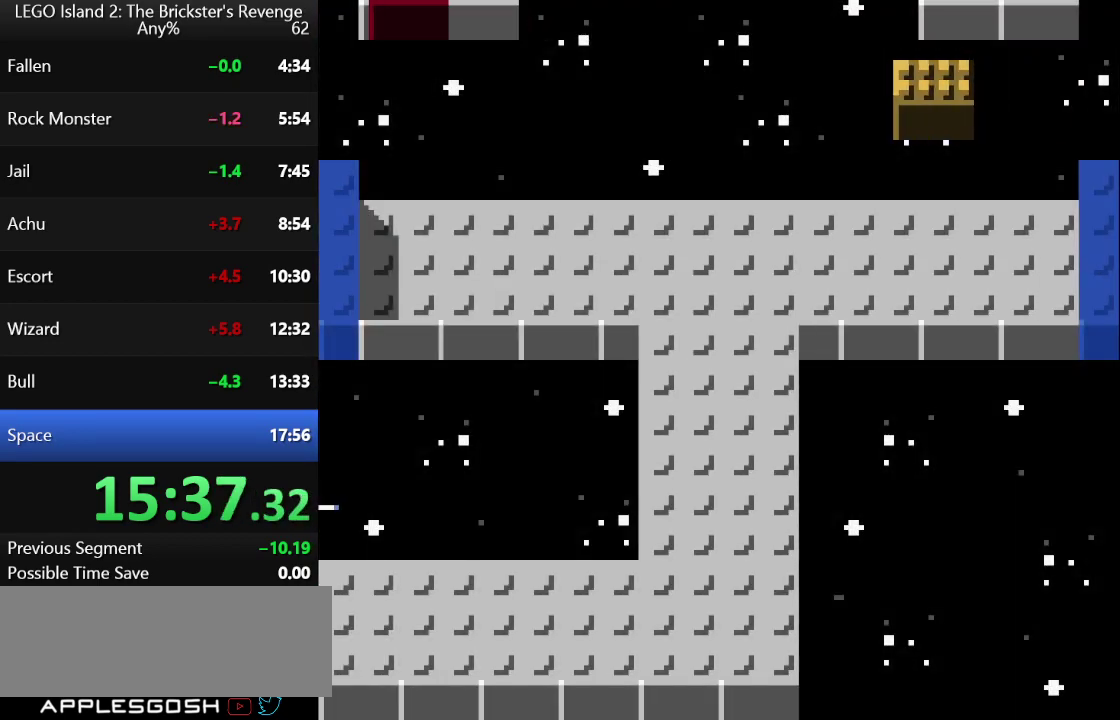
Gameplay with a controller (Nintendo layout); each line is a JSON object with the inputs held at the frame after it. Not read: L3 R3.
{"buttons": ["A"], "left_stick": "center"}
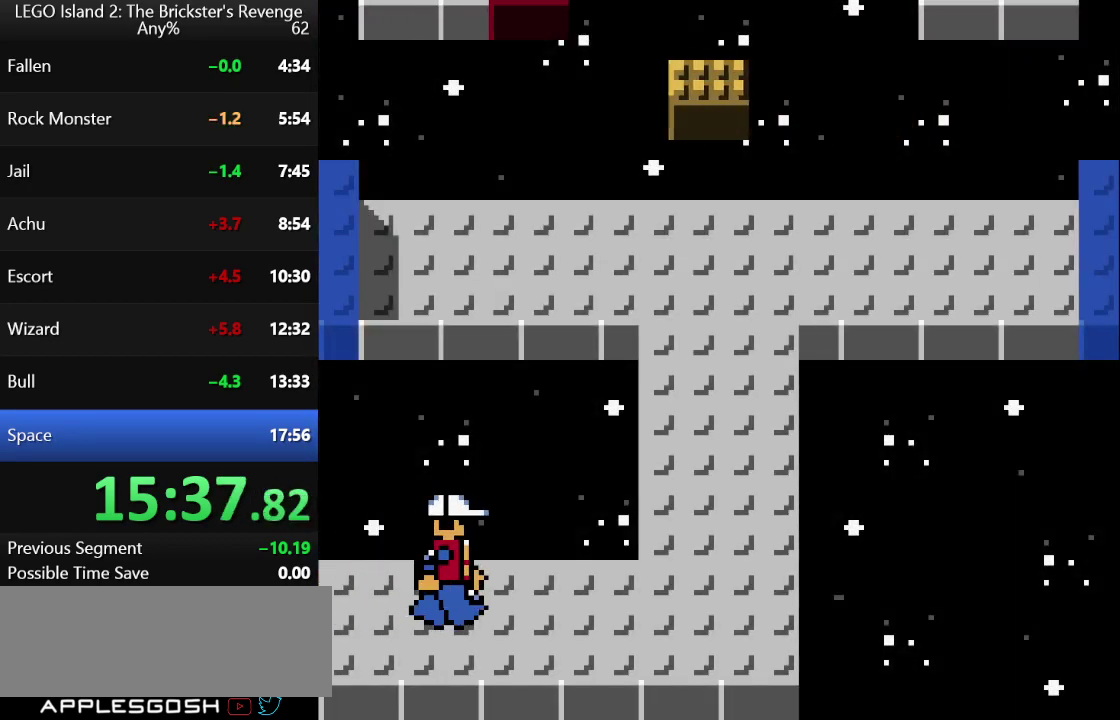
{"buttons": [], "left_stick": "center"}
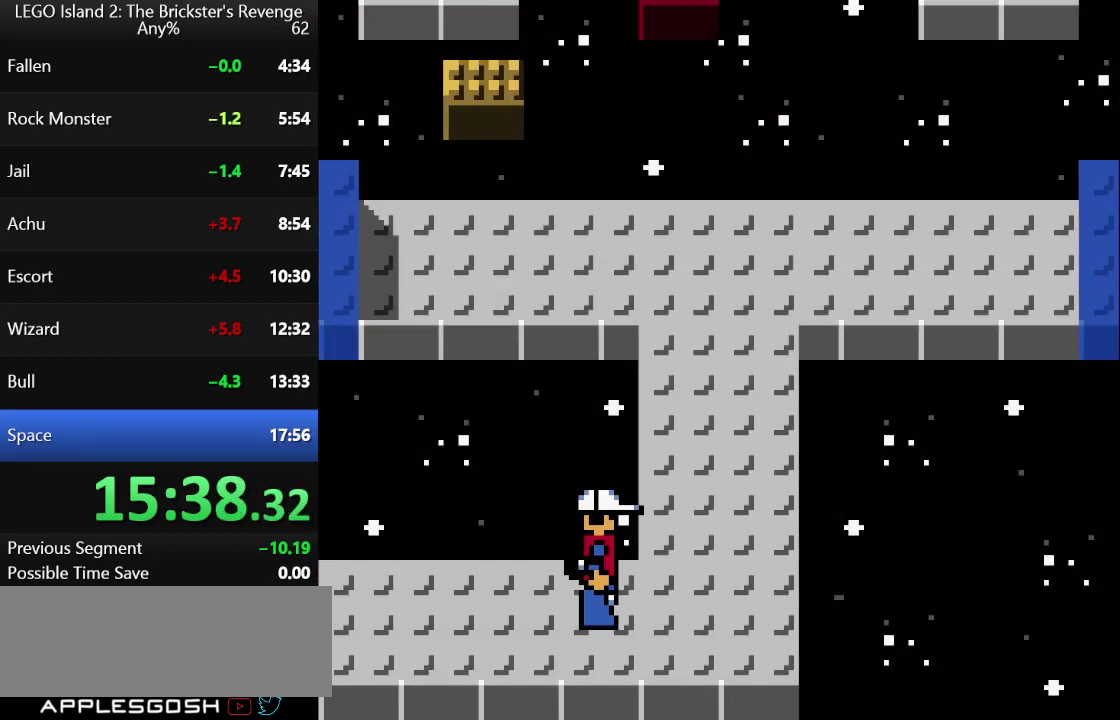
{"buttons": ["A"], "left_stick": "center"}
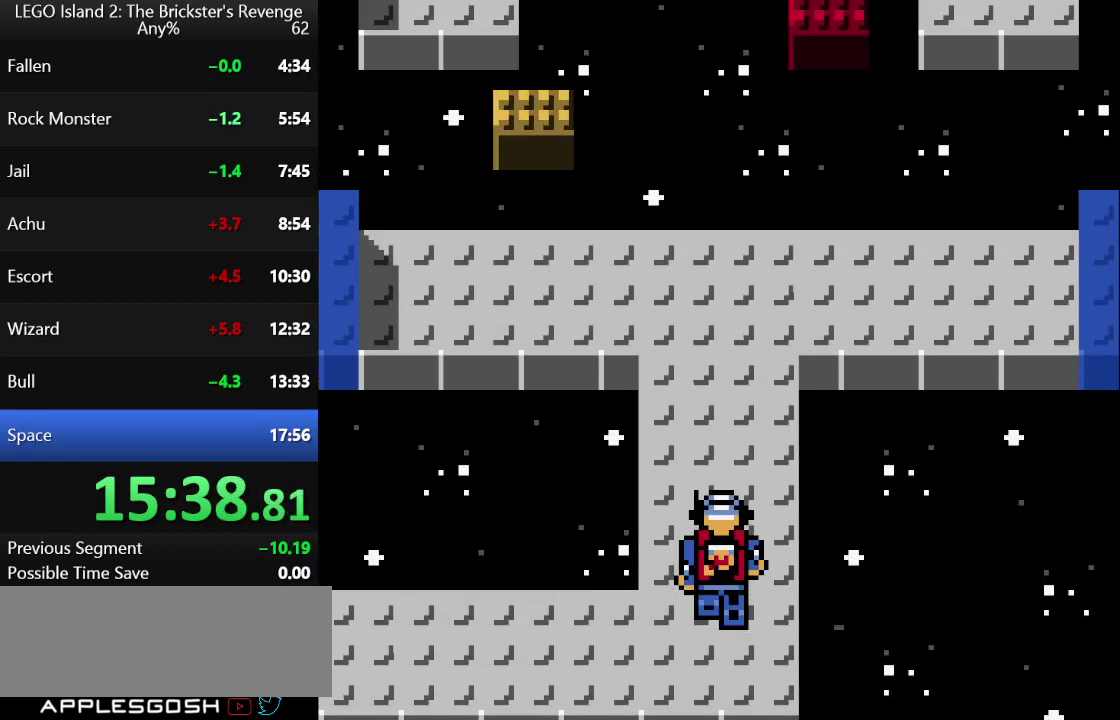
{"buttons": [], "left_stick": "center"}
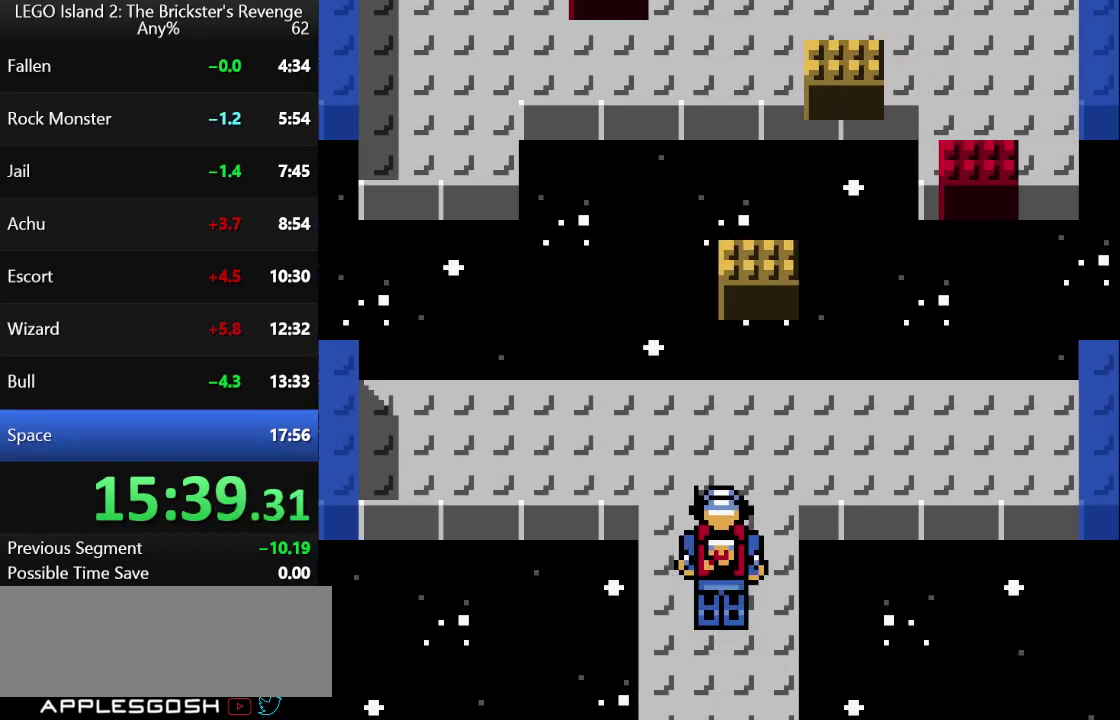
{"buttons": ["A"], "left_stick": "center"}
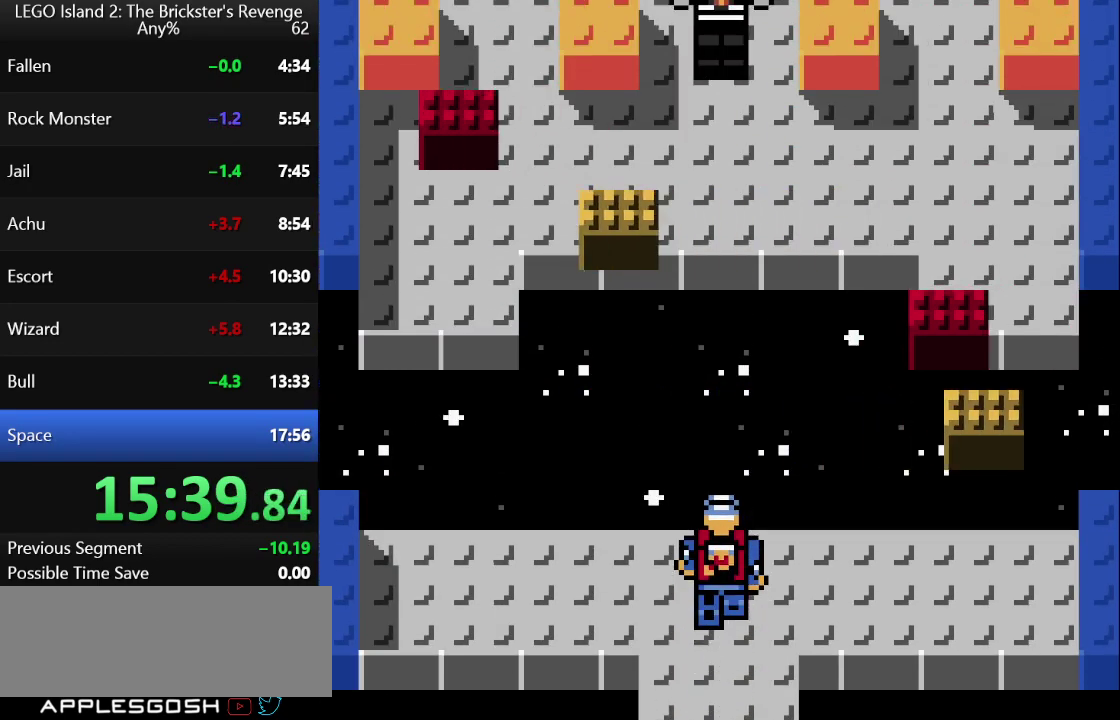
{"buttons": [], "left_stick": "center"}
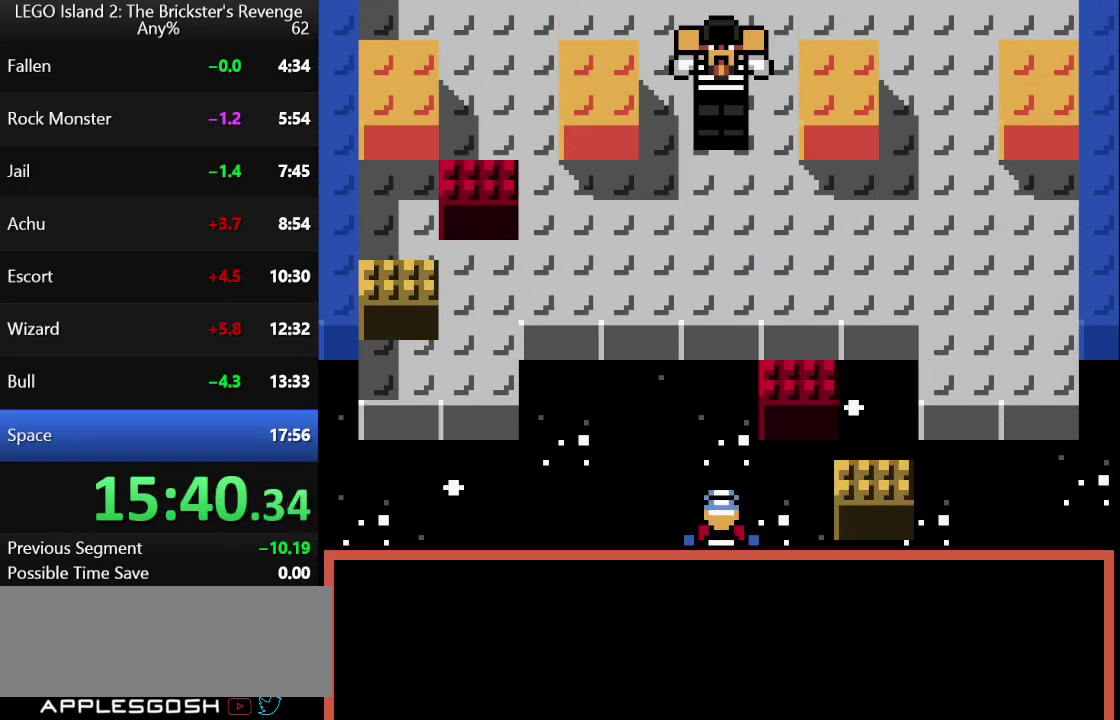
{"buttons": ["A"], "left_stick": "center"}
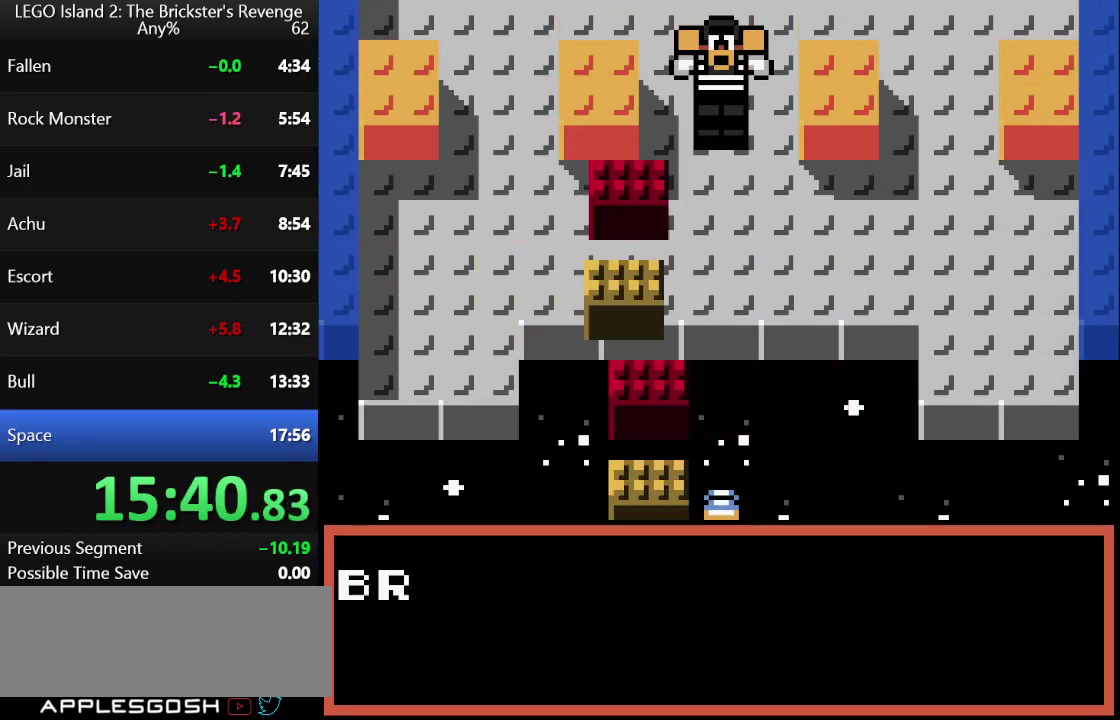
{"buttons": [], "left_stick": "center"}
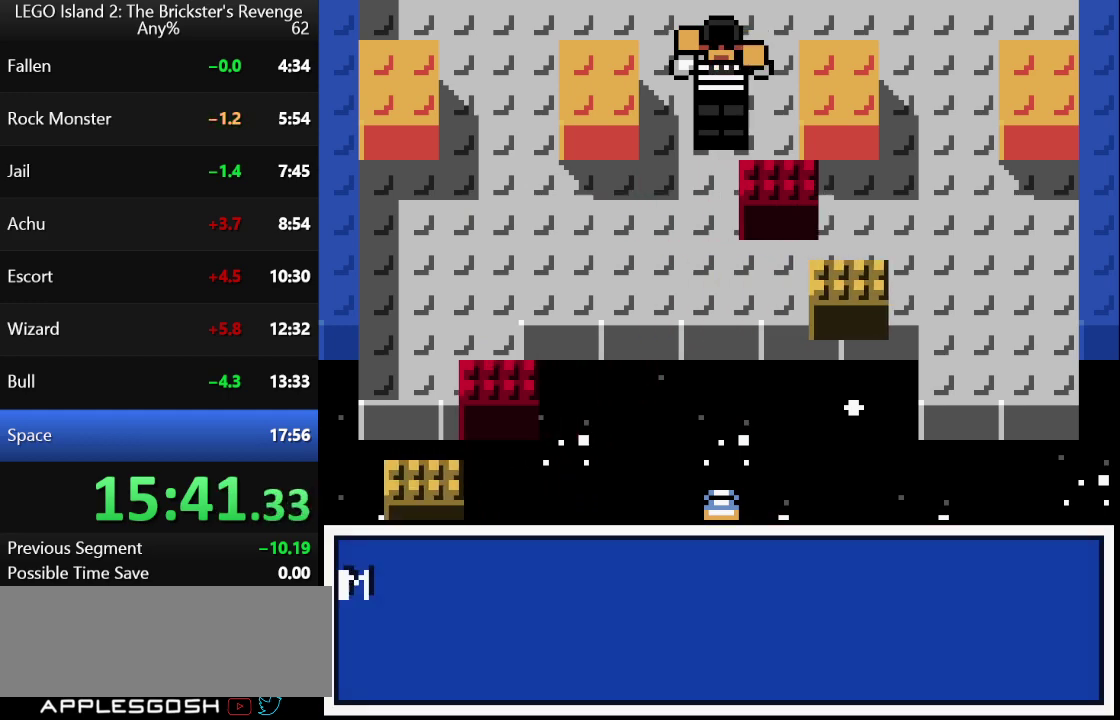
{"buttons": ["A"], "left_stick": "center"}
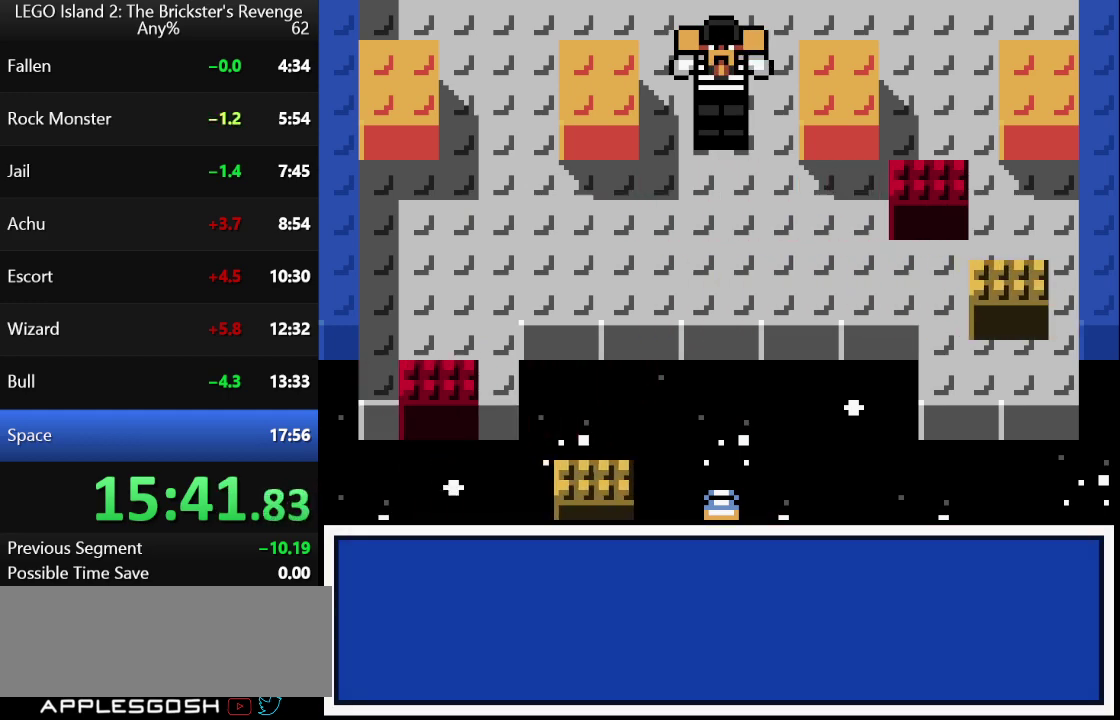
{"buttons": ["A"], "left_stick": "center"}
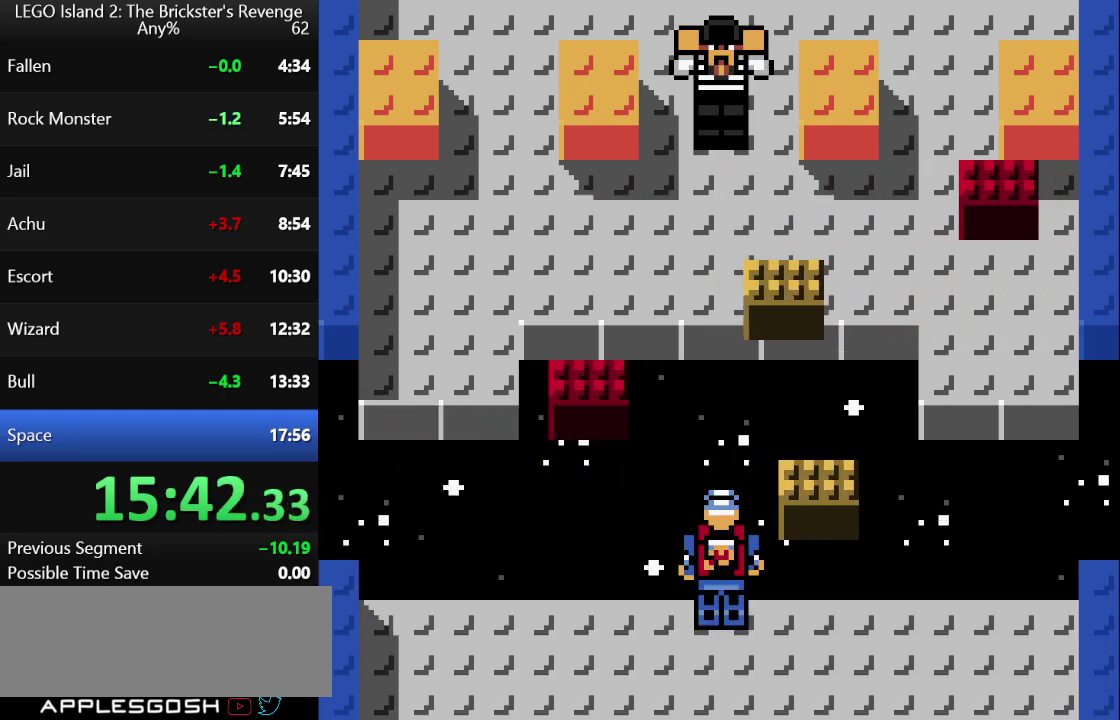
{"buttons": ["A"], "left_stick": "center"}